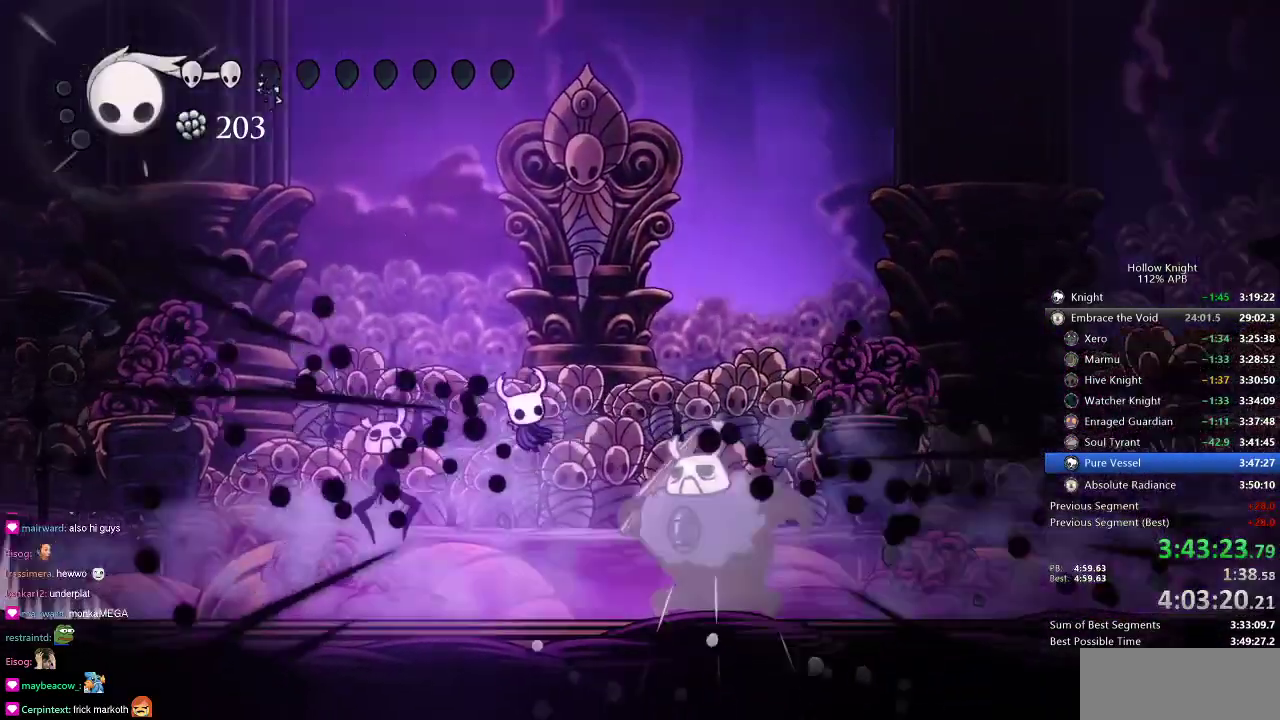
Gameplay with keyboard; each line is a JSON object with the keys held at the frame after it. "events" lists presses ("down") and releases ("up") of "cdash", "dash", "dnail", "down", "heal", "inv", "jump", "left", "nail", "right", "spell" and "up" between this image and that frame as [ms after this image, input, new state], when the widget could be followed in between. No other keys are recorded. Mouse input is not recorded. Key names are as the overlay labels them; some are game actions (e.g. jump) rather than physical keys.
{"keys": ["nail"], "events": [[34, "right", "down"], [217, "nail", "down"], [317, "nail", "up"], [484, "nail", "down"], [484, "right", "up"]]}
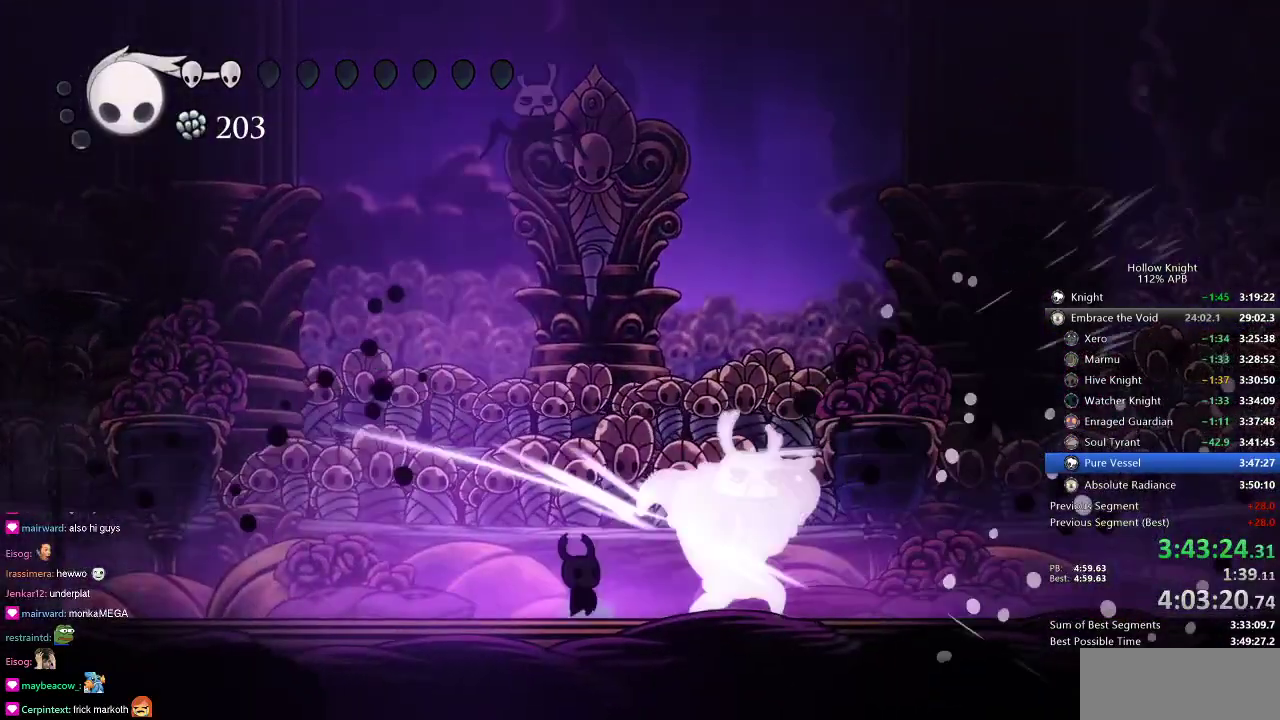
{"keys": ["right"], "events": [[50, "right", "down"], [133, "nail", "up"], [183, "right", "up"], [267, "left", "down"], [434, "right", "down"], [467, "left", "up"]]}
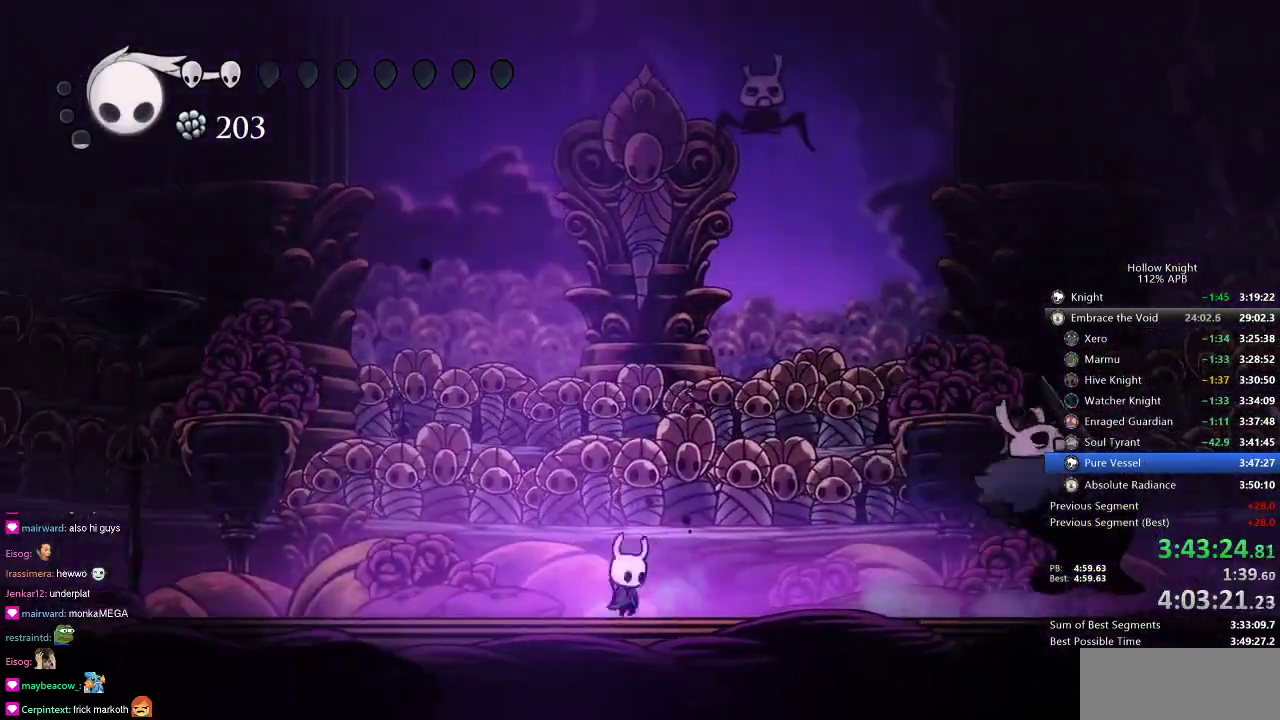
{"keys": [], "events": [[101, "right", "up"], [101, "spell", "down"], [201, "spell", "up"]]}
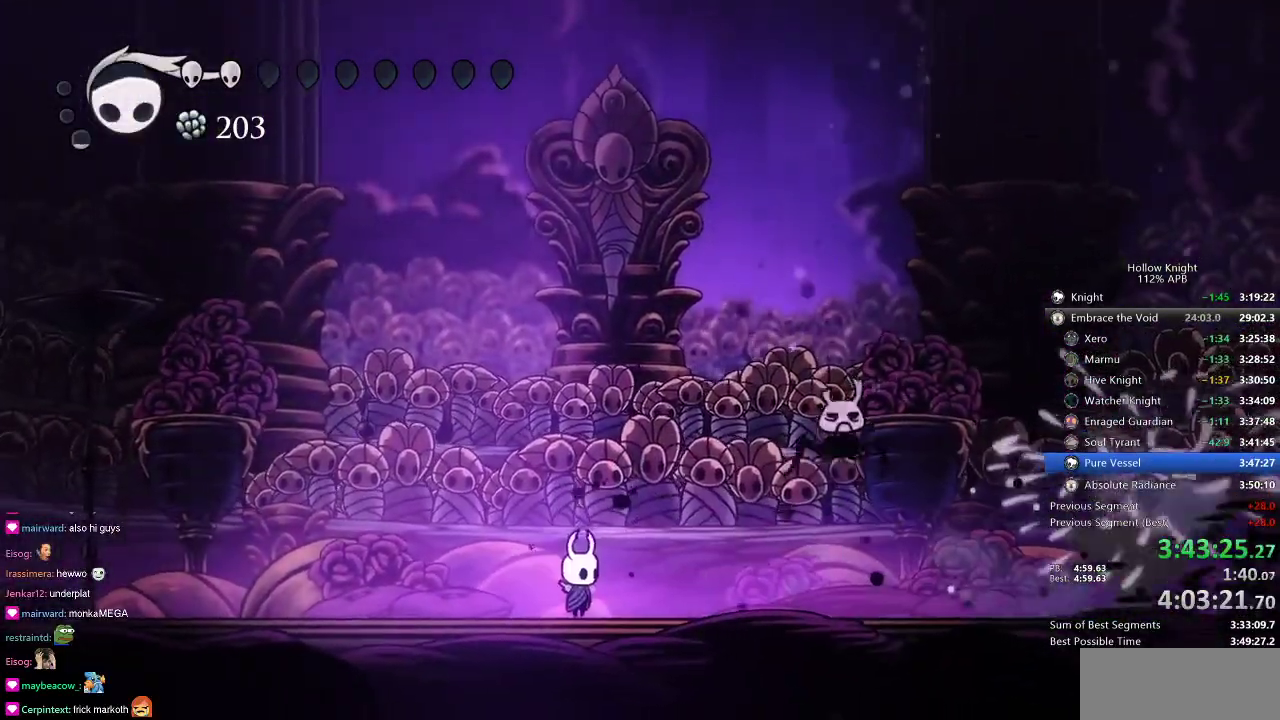
{"keys": ["right"], "events": [[83, "right", "down"]]}
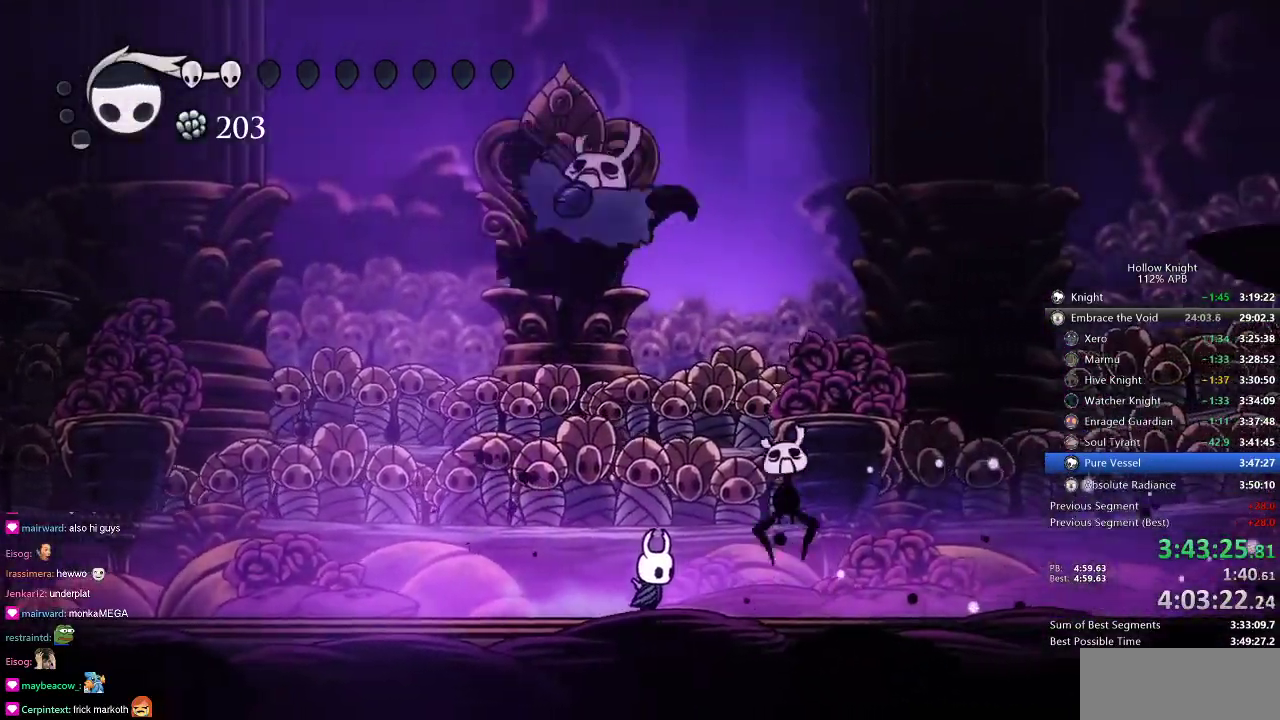
{"keys": ["right"], "events": [[34, "nail", "down"], [117, "nail", "up"], [317, "dash", "down"], [451, "dash", "up"]]}
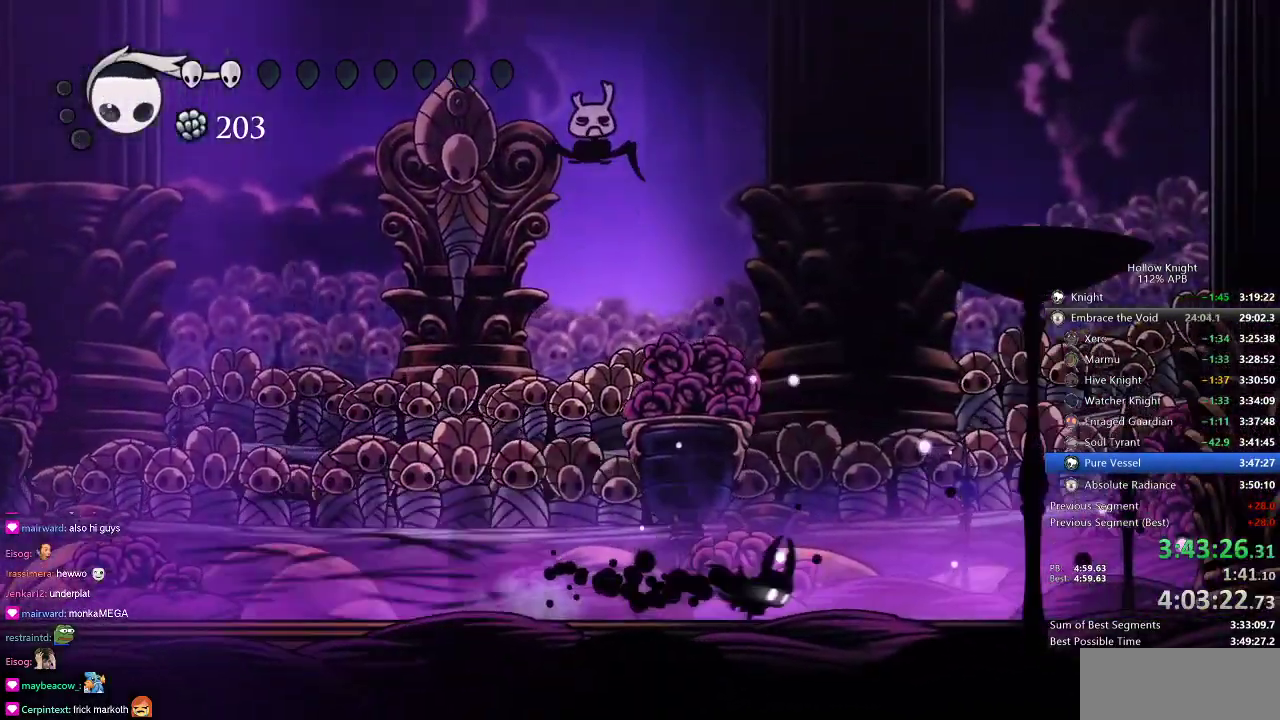
{"keys": [], "events": [[133, "left", "down"], [200, "right", "up"], [233, "left", "up"], [400, "left", "down"], [450, "left", "up"]]}
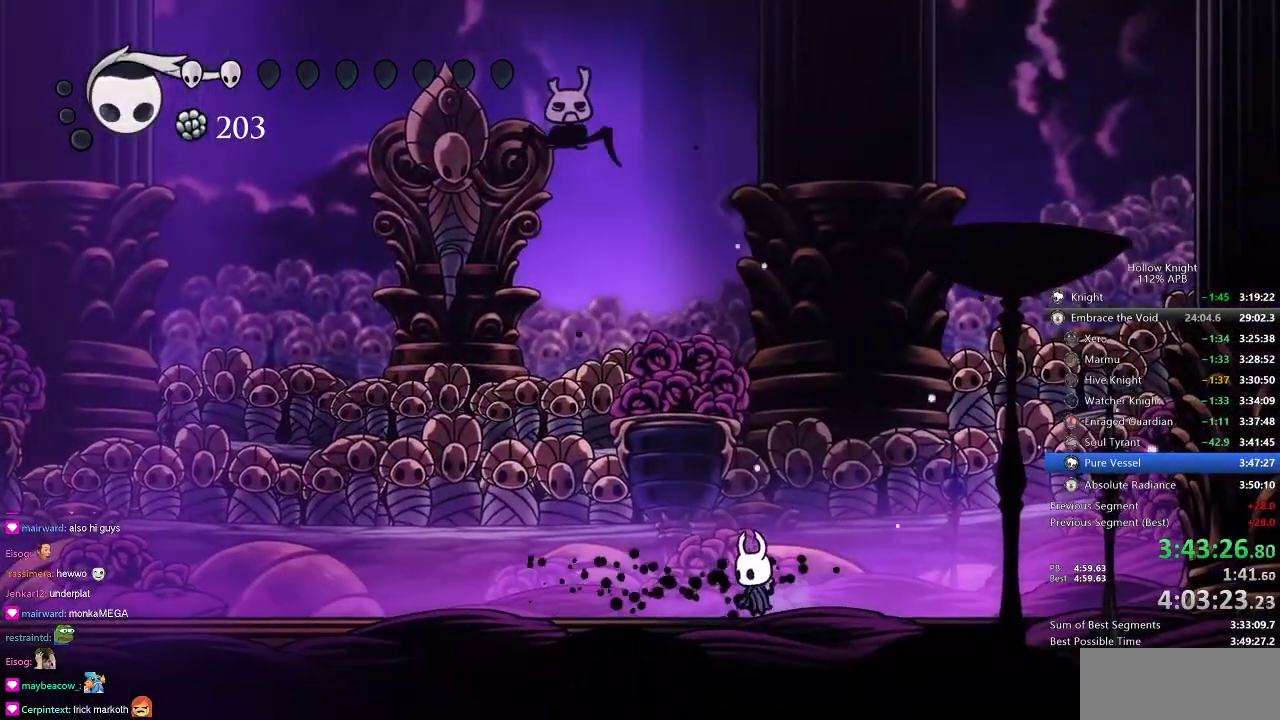
{"keys": ["down"], "events": [[50, "down", "down"], [50, "jump", "down"], [251, "jump", "up"], [301, "spell", "down"], [384, "spell", "up"]]}
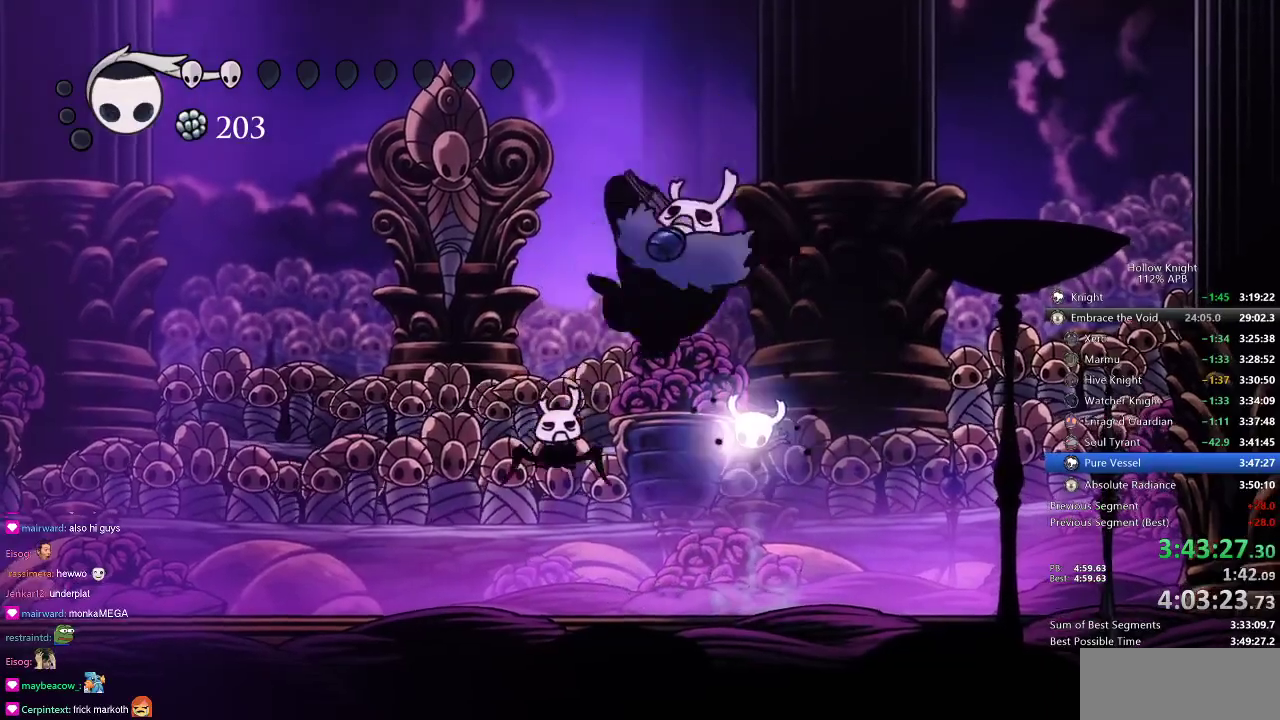
{"keys": [], "events": [[183, "down", "up"]]}
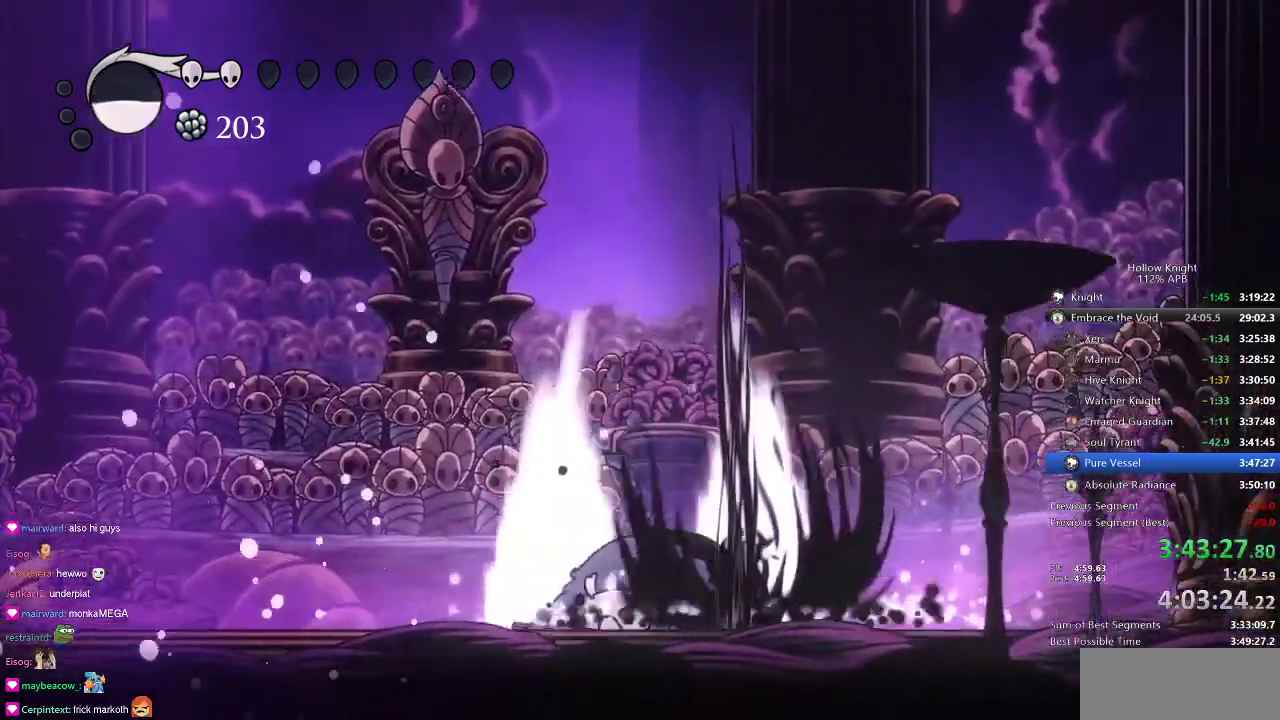
{"keys": [], "events": [[317, "nail", "down"], [401, "nail", "up"]]}
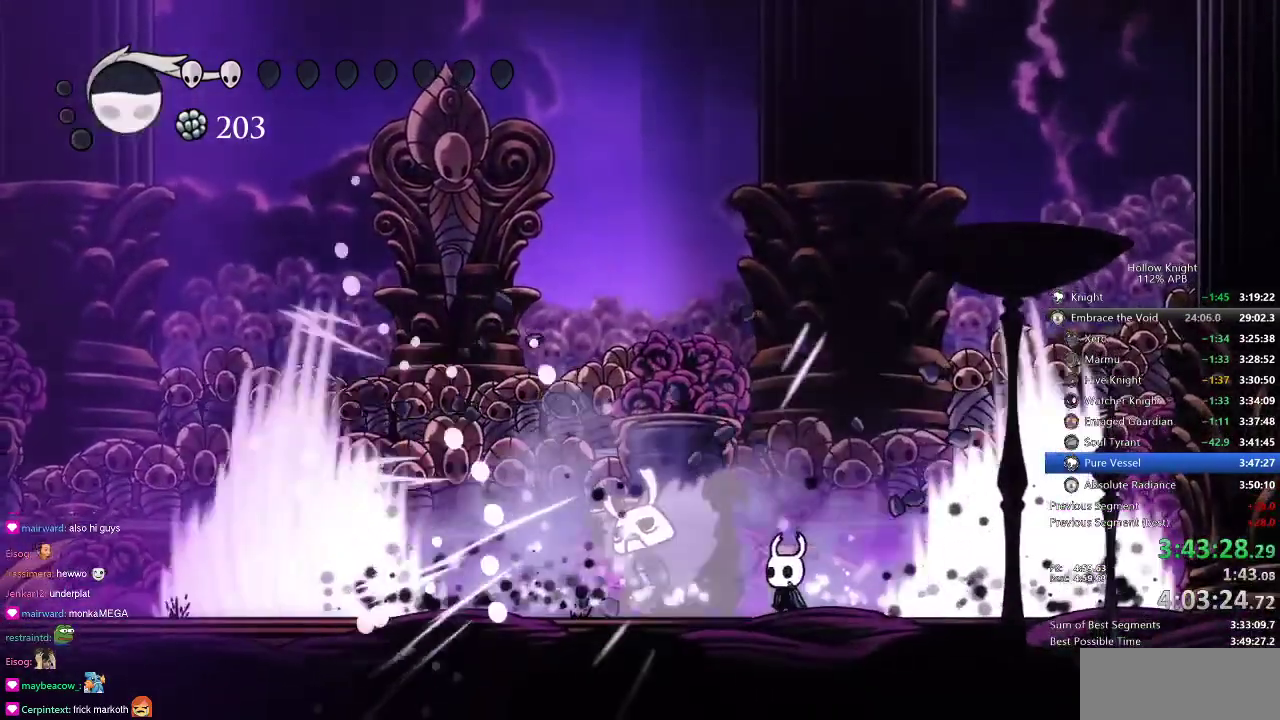
{"keys": [], "events": [[117, "nail", "down"], [183, "nail", "up"], [334, "left", "down"], [400, "nail", "down"], [434, "left", "up"], [467, "nail", "up"]]}
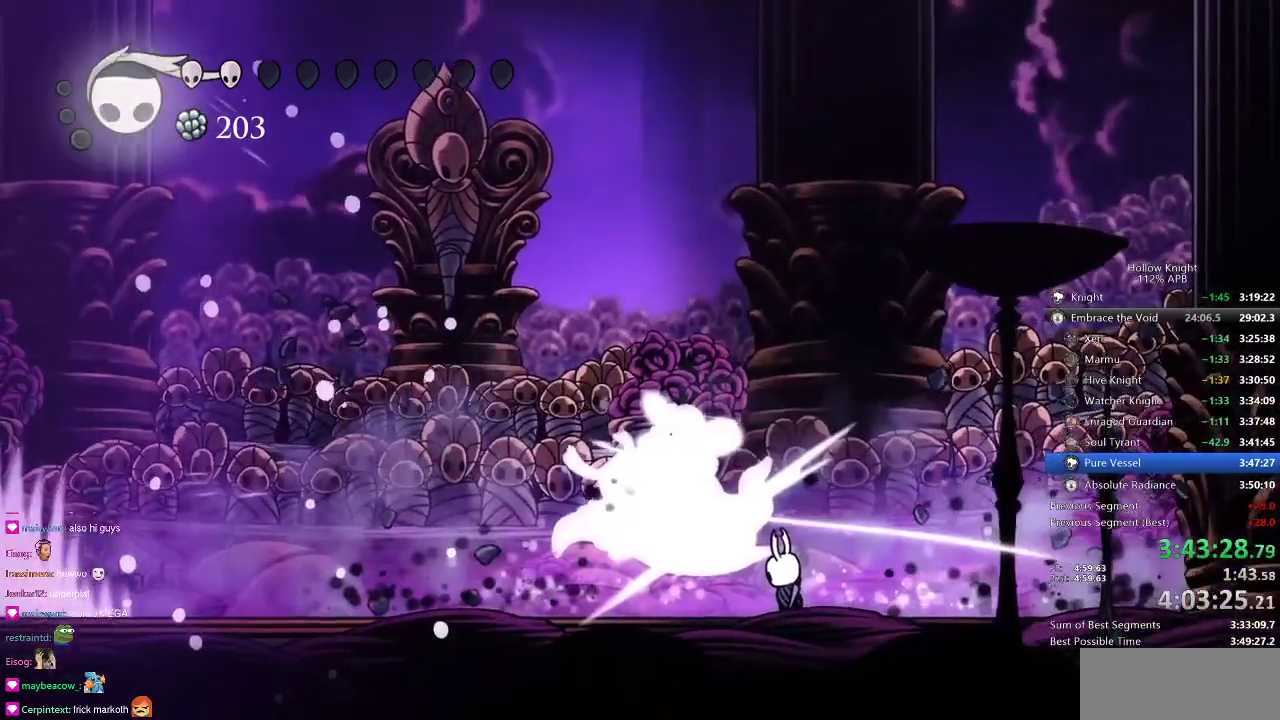
{"keys": ["left"], "events": [[167, "nail", "down"], [251, "nail", "up"], [501, "left", "down"]]}
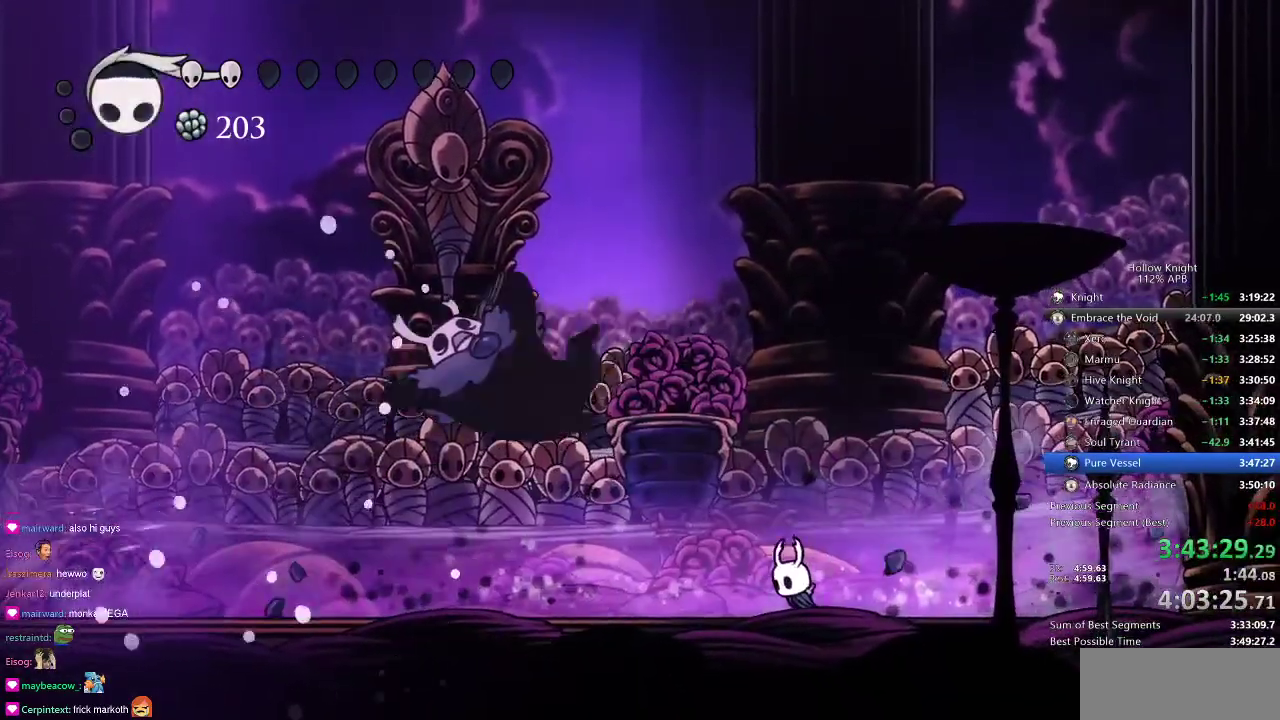
{"keys": ["left"], "events": []}
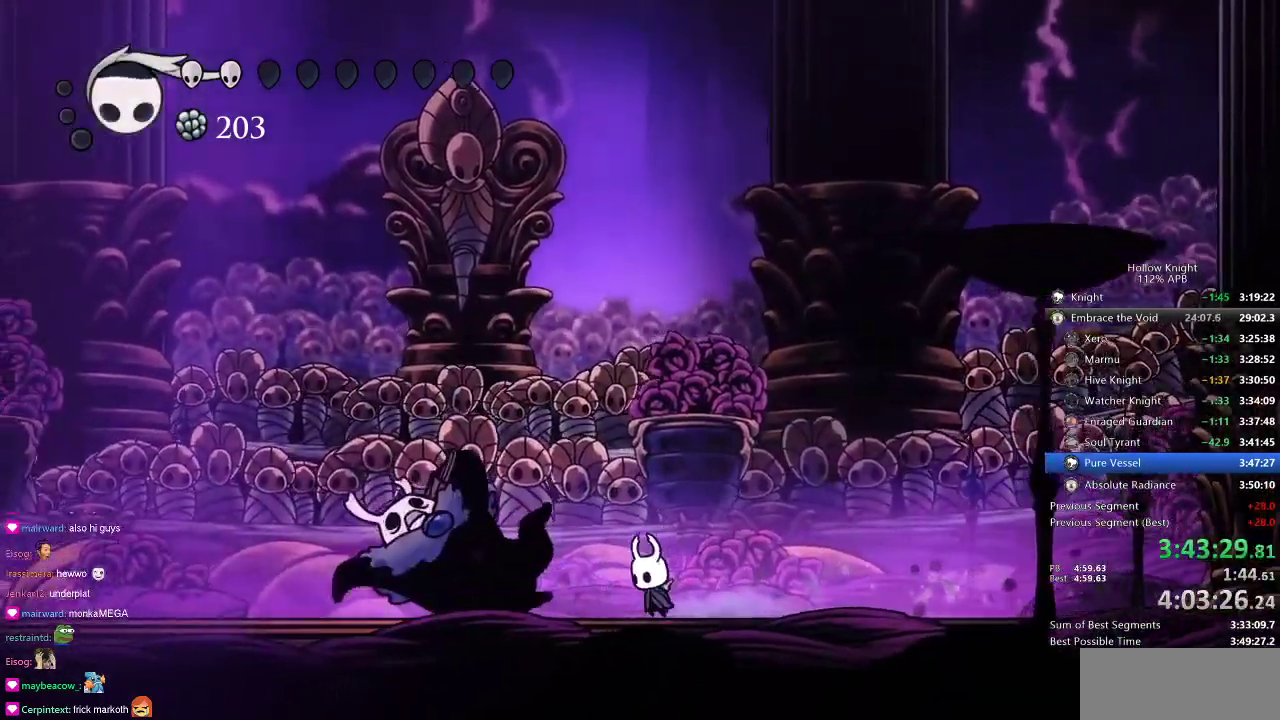
{"keys": ["heal"], "events": [[34, "heal", "down"], [34, "left", "up"]]}
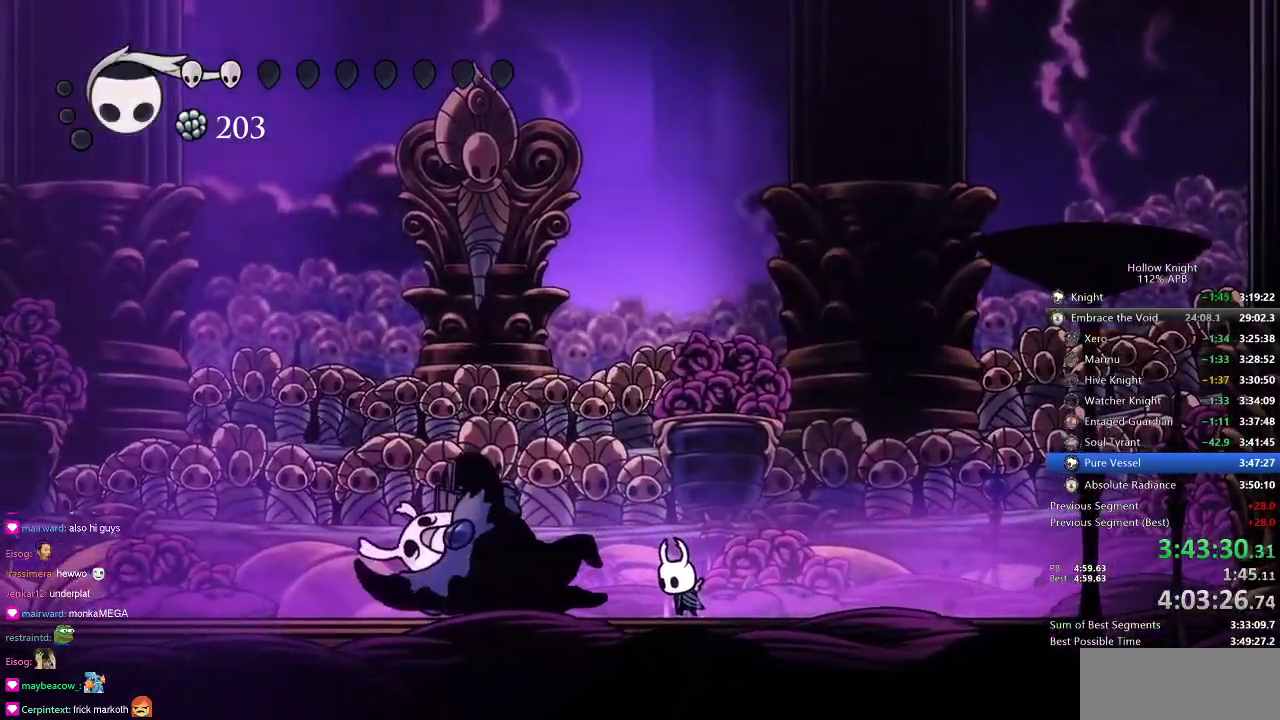
{"keys": ["heal"], "events": []}
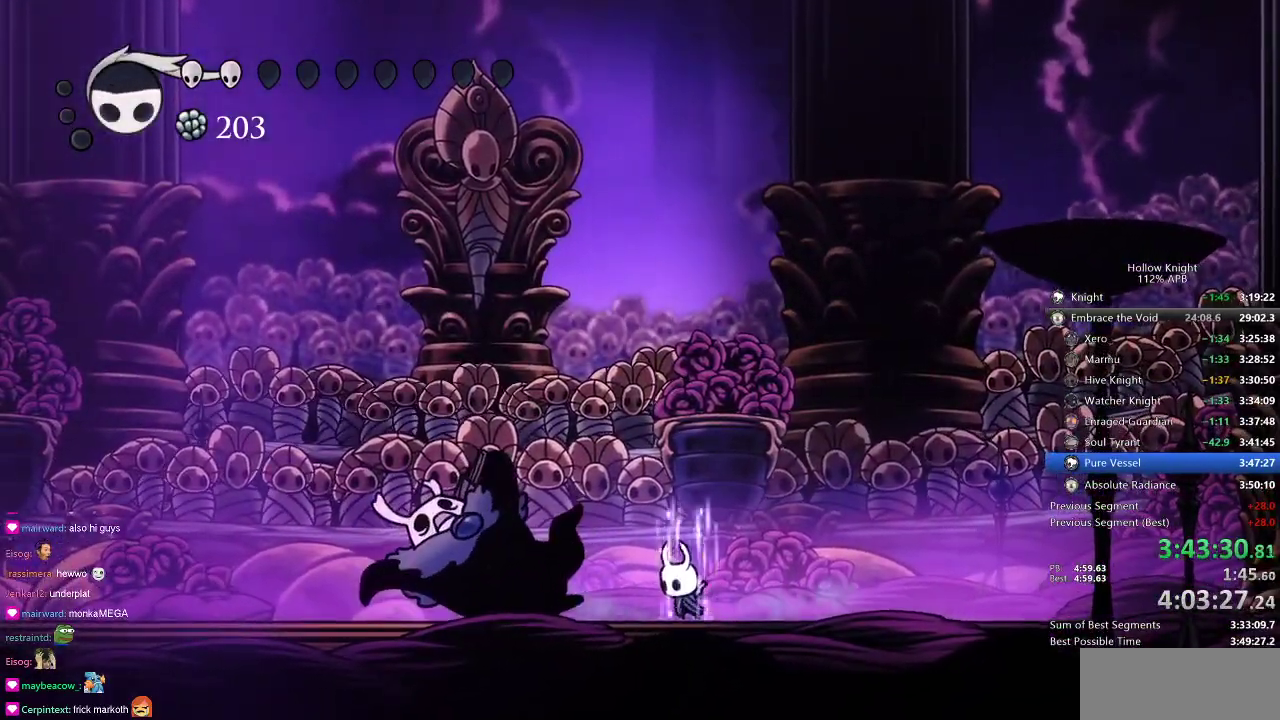
{"keys": ["heal"], "events": []}
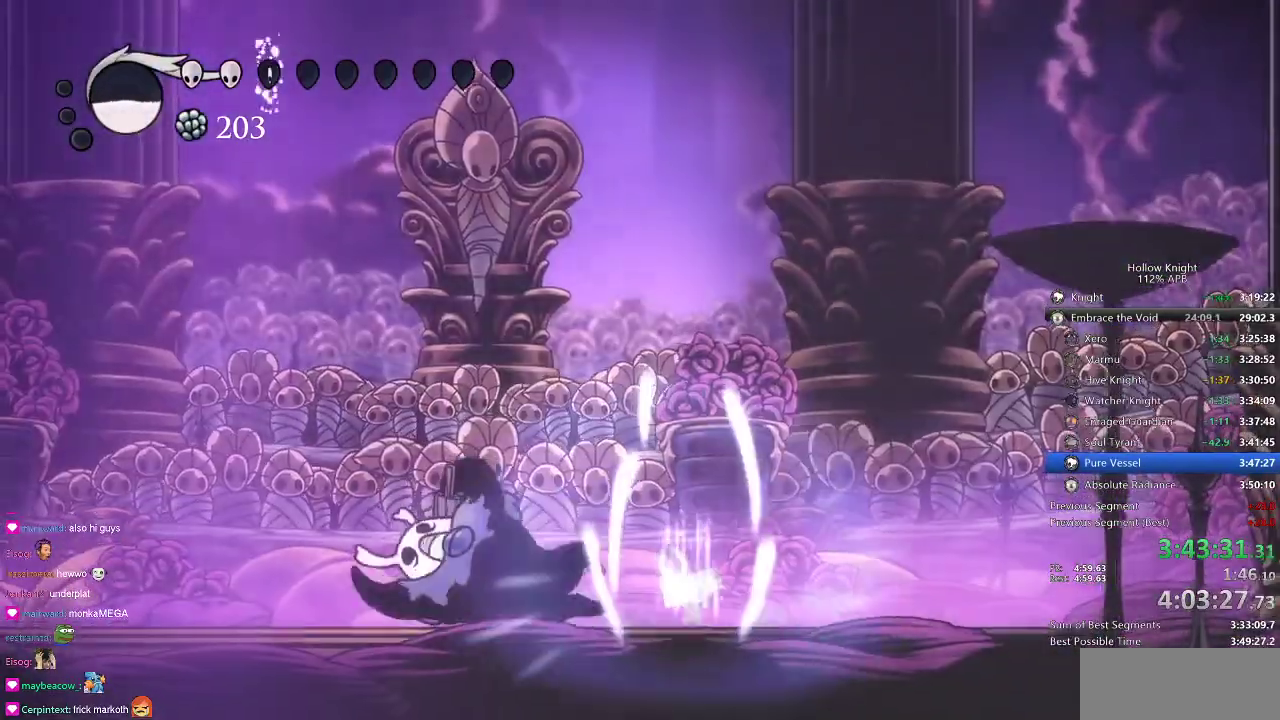
{"keys": ["left", "up"], "events": [[100, "heal", "up"], [250, "left", "down"], [350, "up", "down"]]}
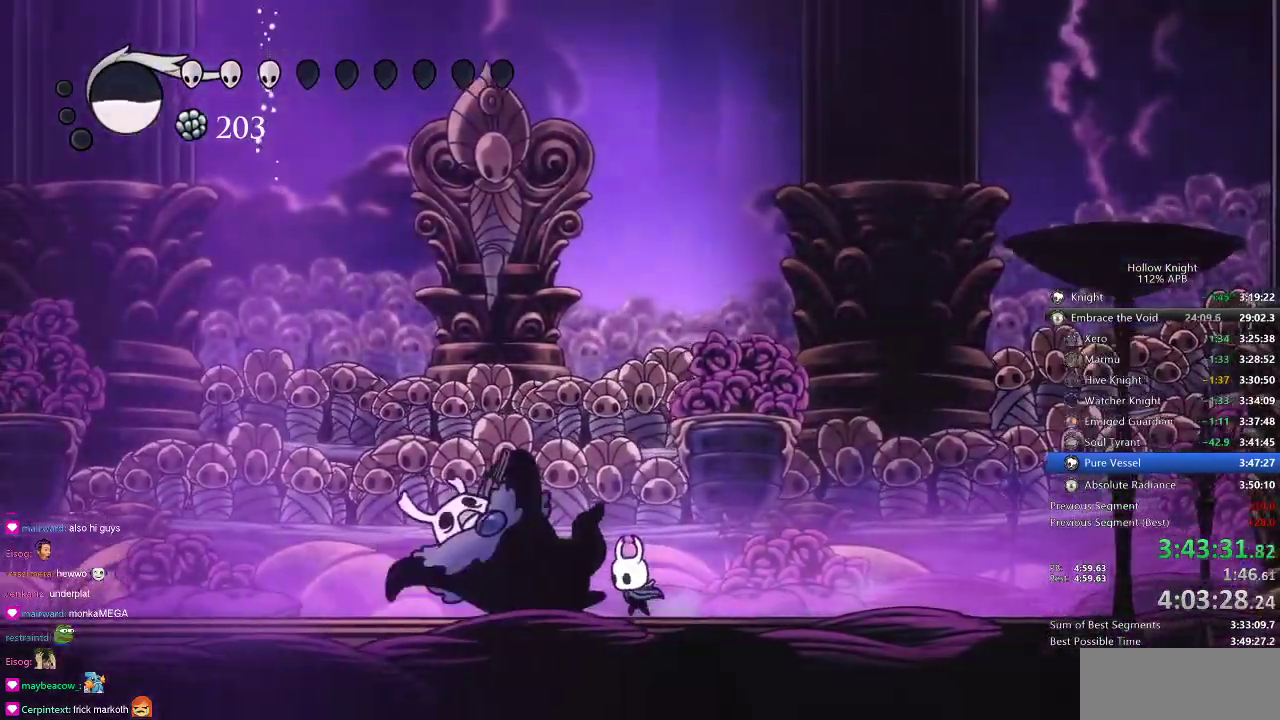
{"keys": [], "events": [[84, "left", "up"], [84, "spell", "down"], [167, "spell", "up"], [451, "up", "up"]]}
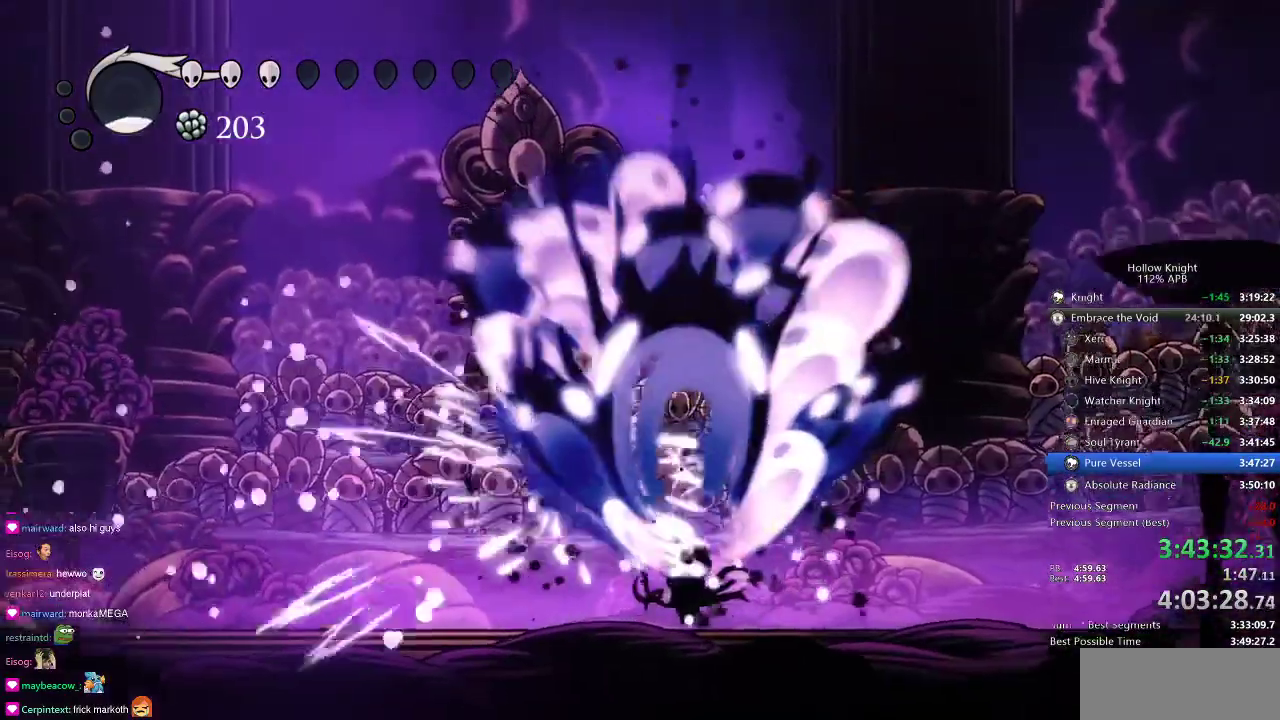
{"keys": ["left"], "events": [[350, "left", "down"], [400, "dash", "down"], [484, "dash", "up"]]}
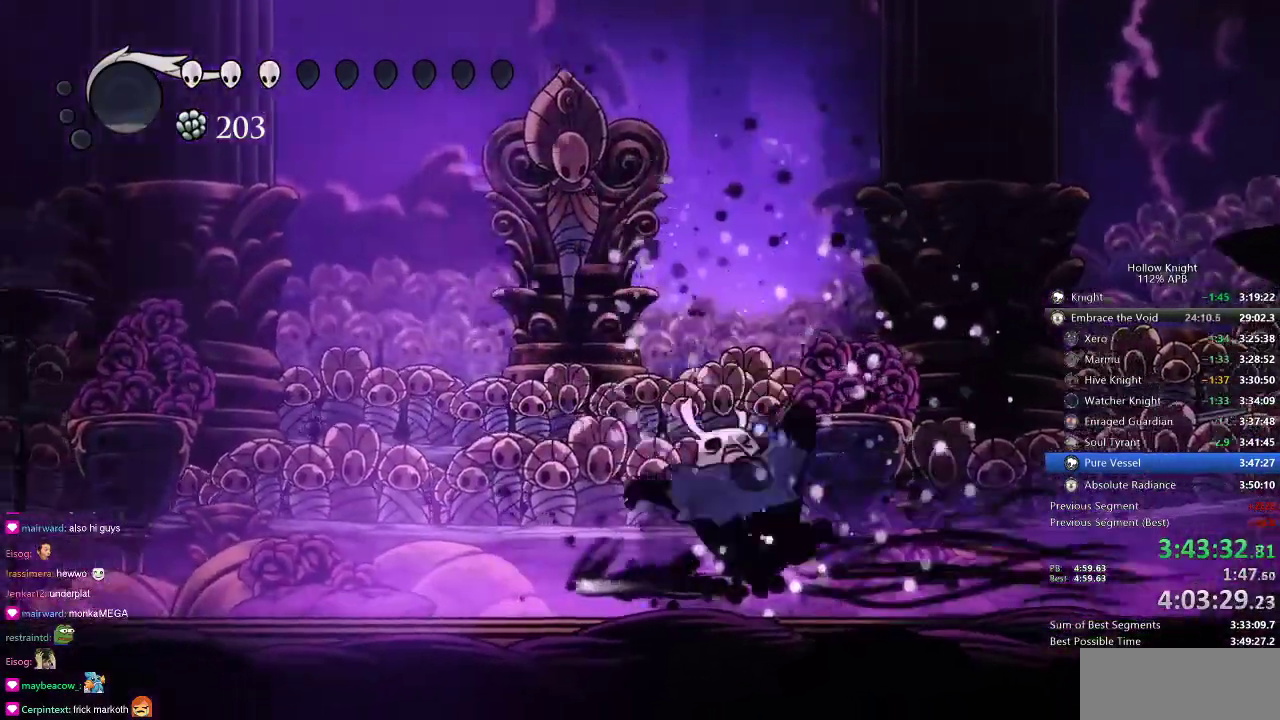
{"keys": ["right"], "events": [[234, "jump", "down"], [284, "left", "up"], [317, "right", "down"], [468, "jump", "up"]]}
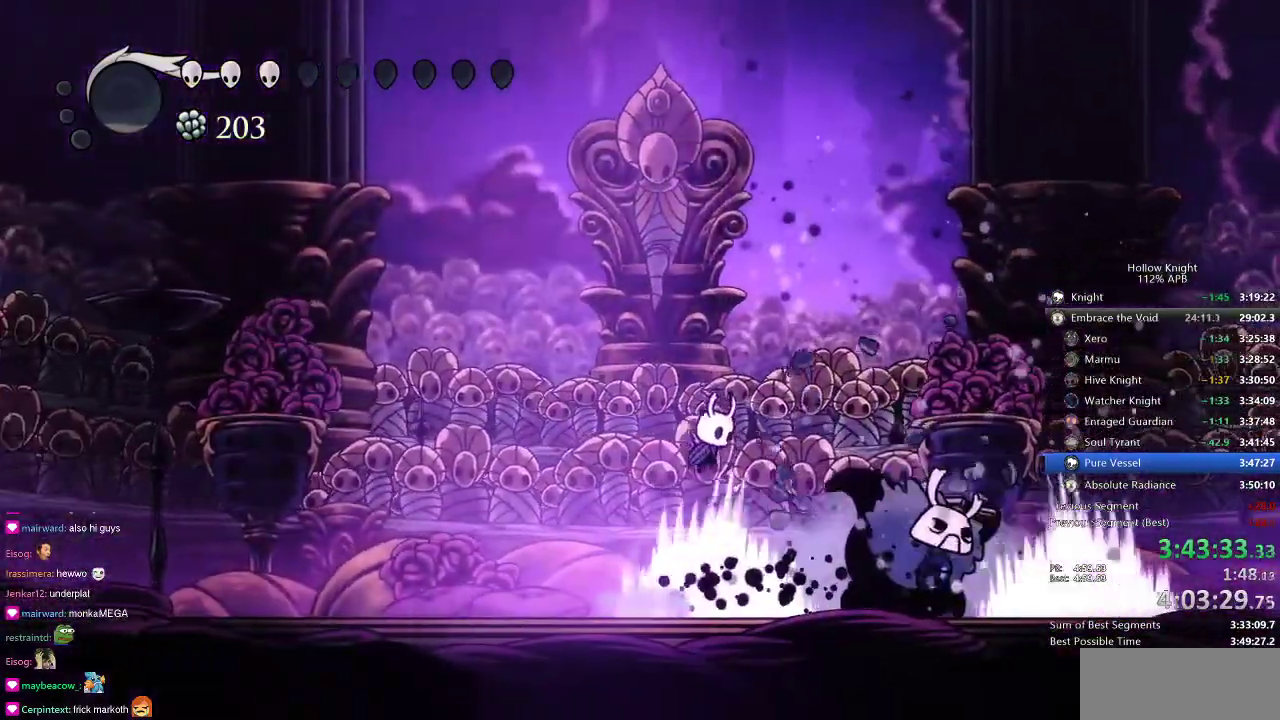
{"keys": ["right"], "events": [[117, "nail", "down"], [183, "nail", "up"], [334, "nail", "down"], [484, "nail", "up"]]}
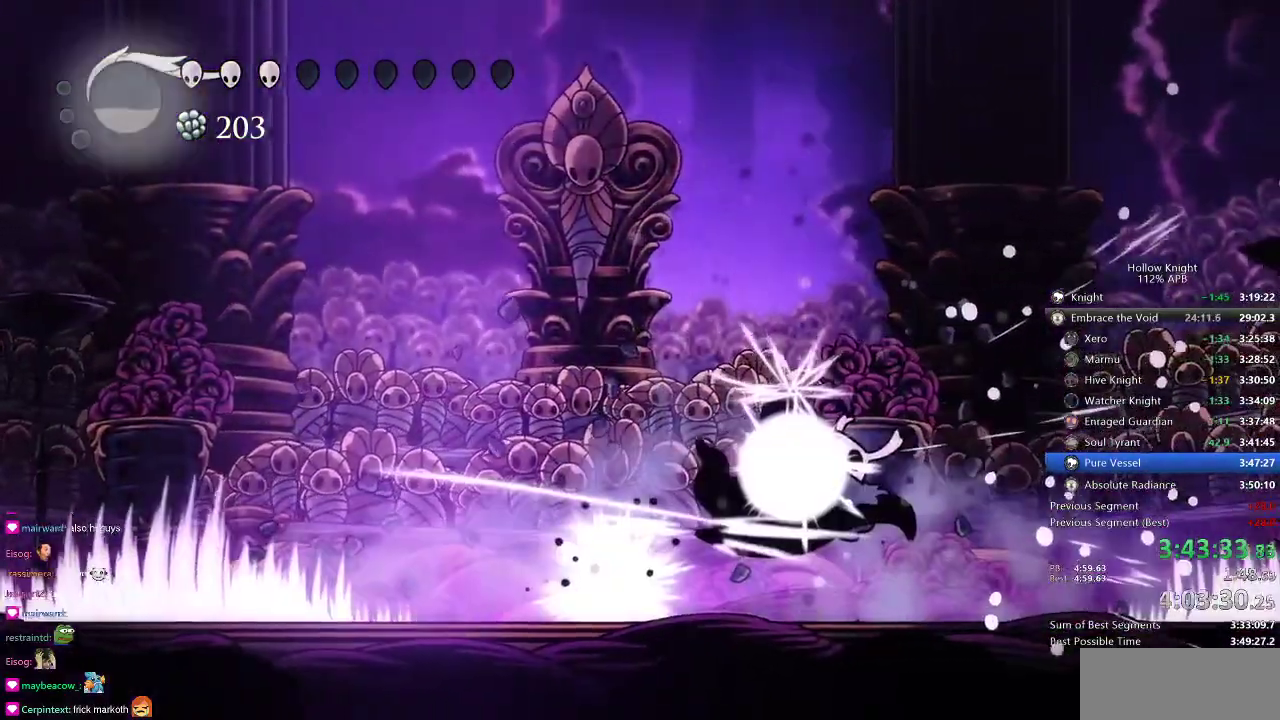
{"keys": [], "events": [[167, "nail", "down"], [217, "nail", "up"], [284, "right", "up"]]}
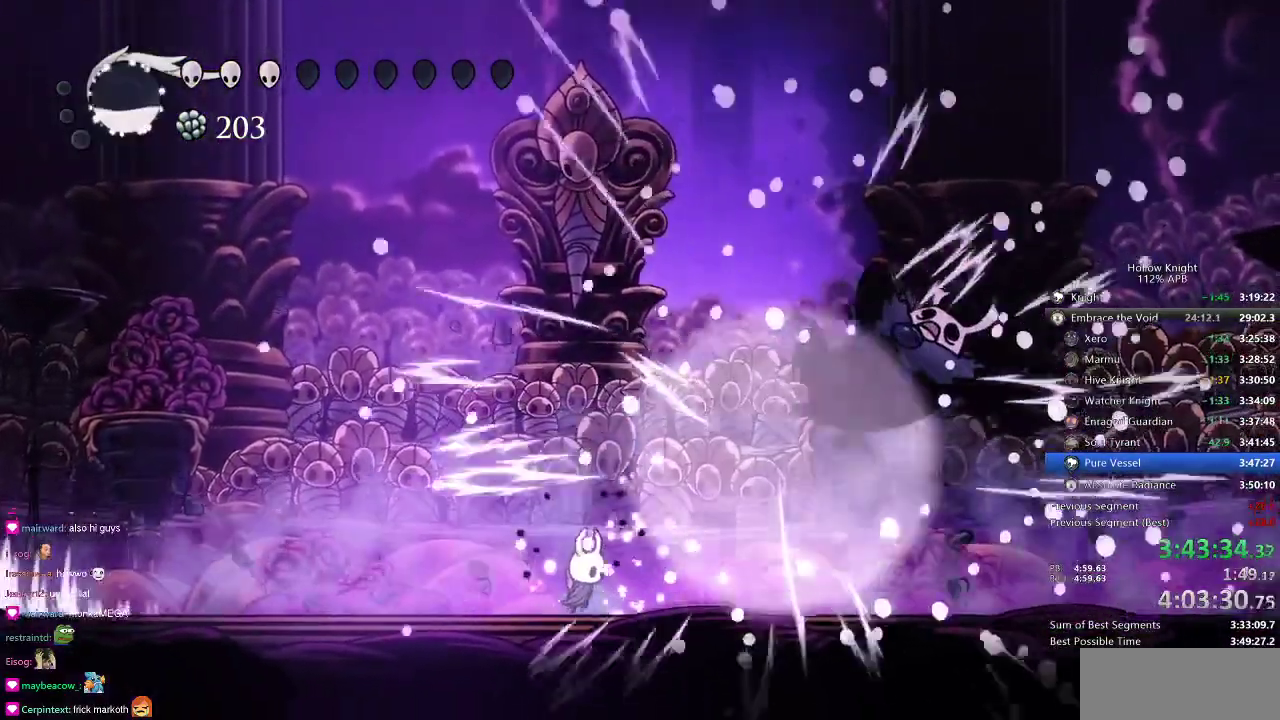
{"keys": ["heal"], "events": [[100, "heal", "down"]]}
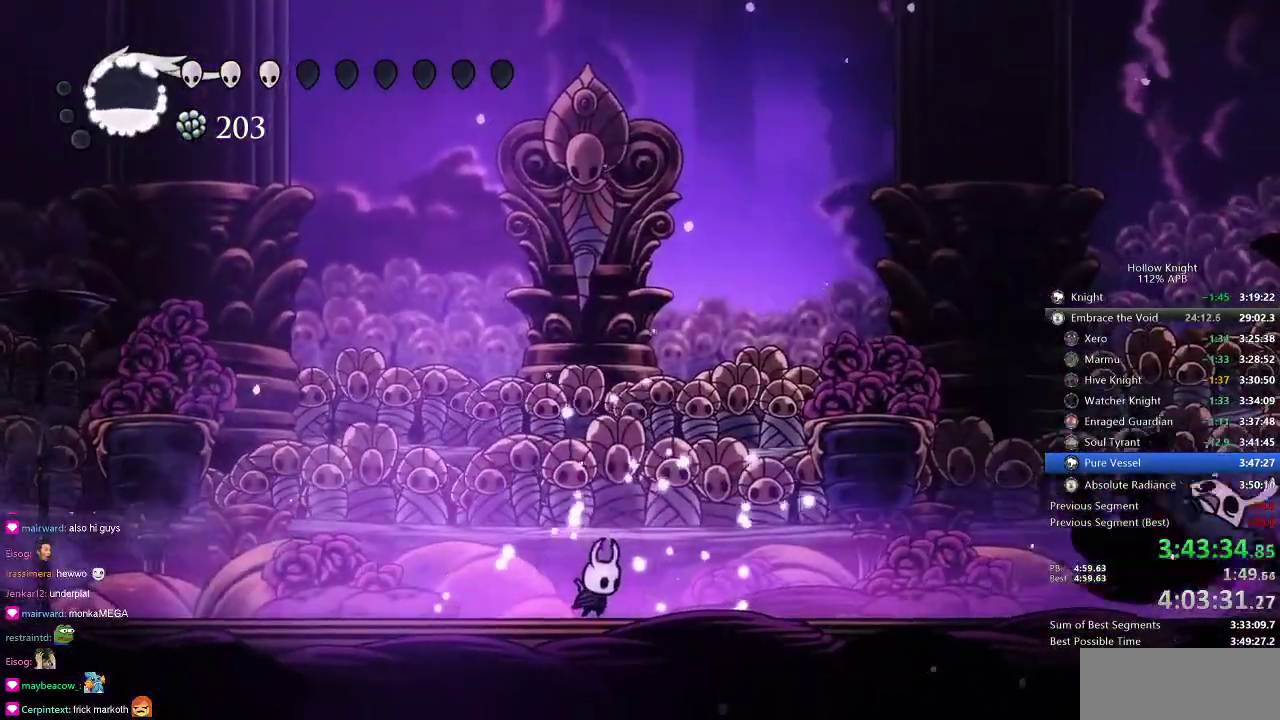
{"keys": ["heal"], "events": []}
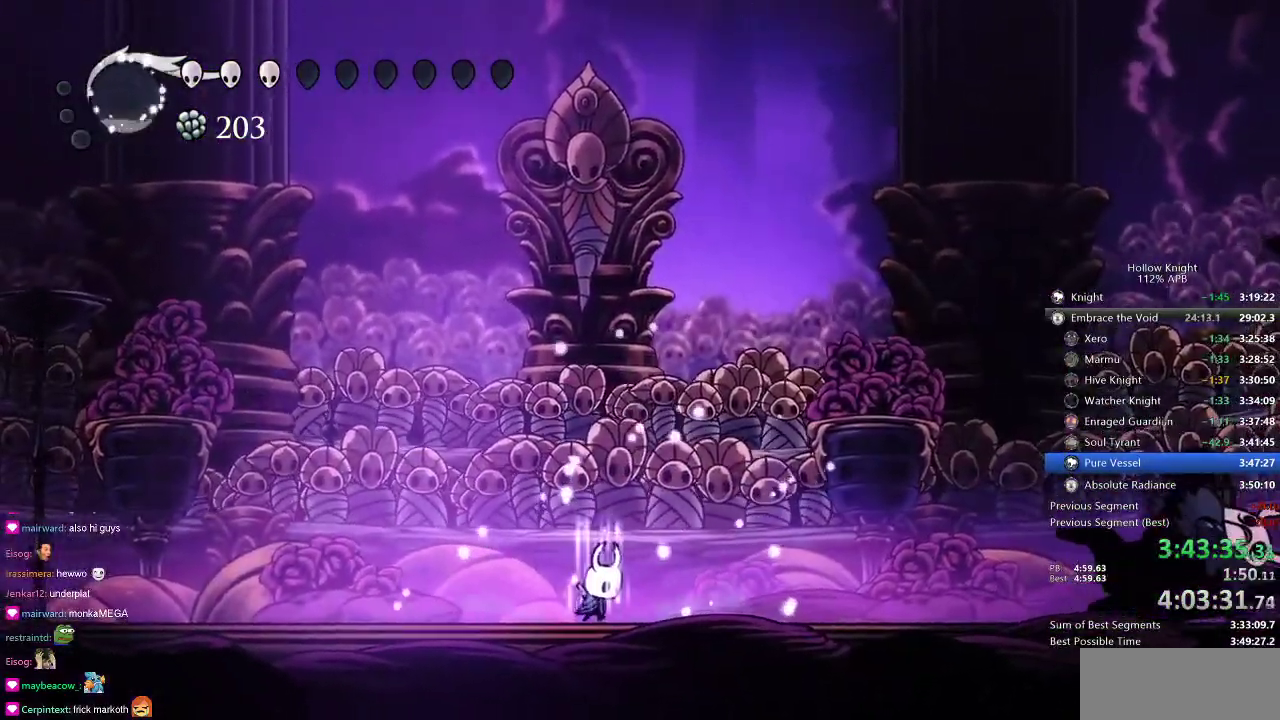
{"keys": ["heal"], "events": []}
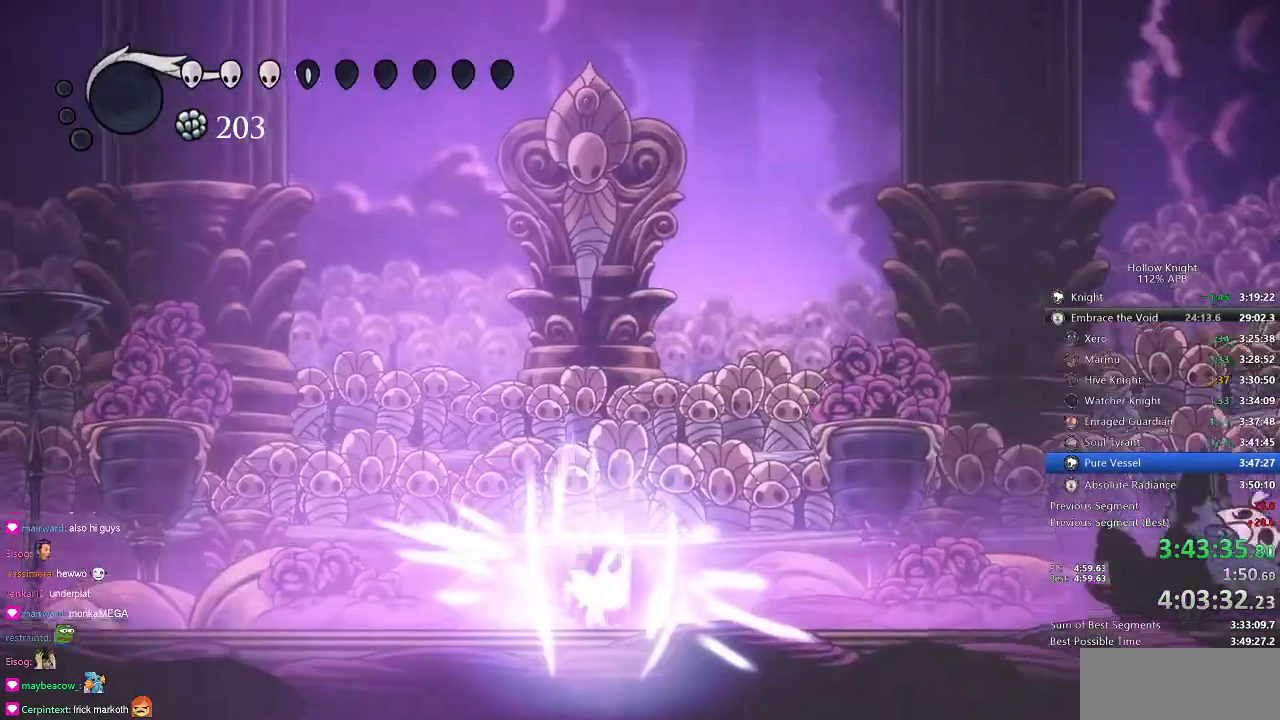
{"keys": [], "events": [[317, "heal", "up"]]}